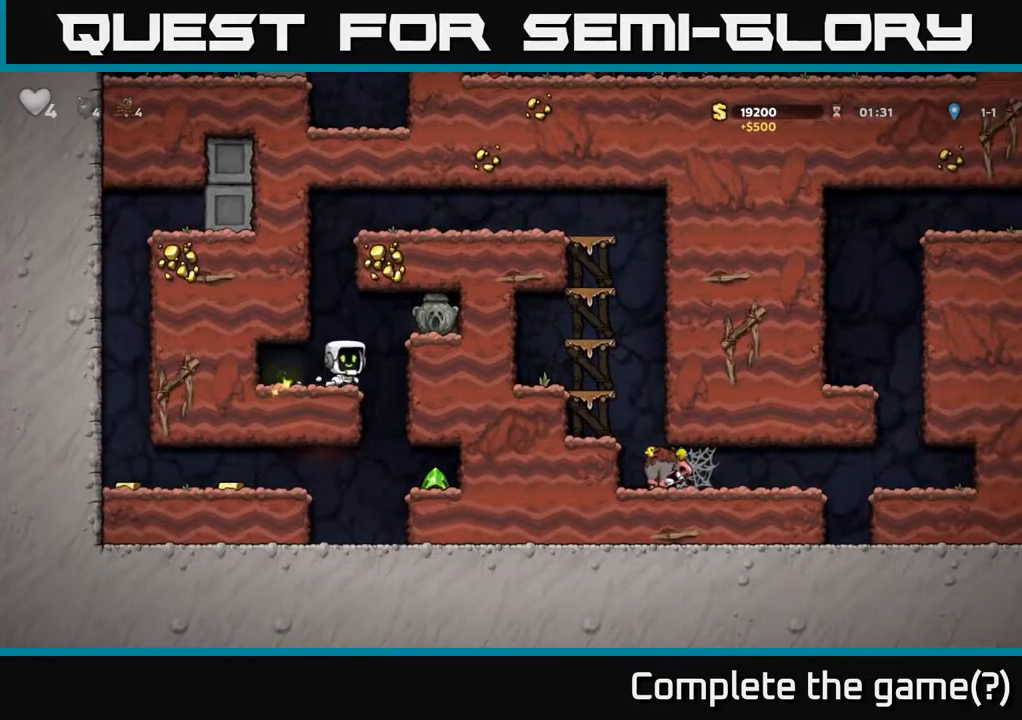
Gameplay with a controller (Xbox layout); each line is a JSON object with the inputs held at the frame after it. "events" lists button and stick changes between this image and that frame as [ms after this image, input, new state], when the widget could be followed in between.
{"buttons": ["DPAD_RIGHT"], "left_stick": "center", "right_stick": "center", "events": []}
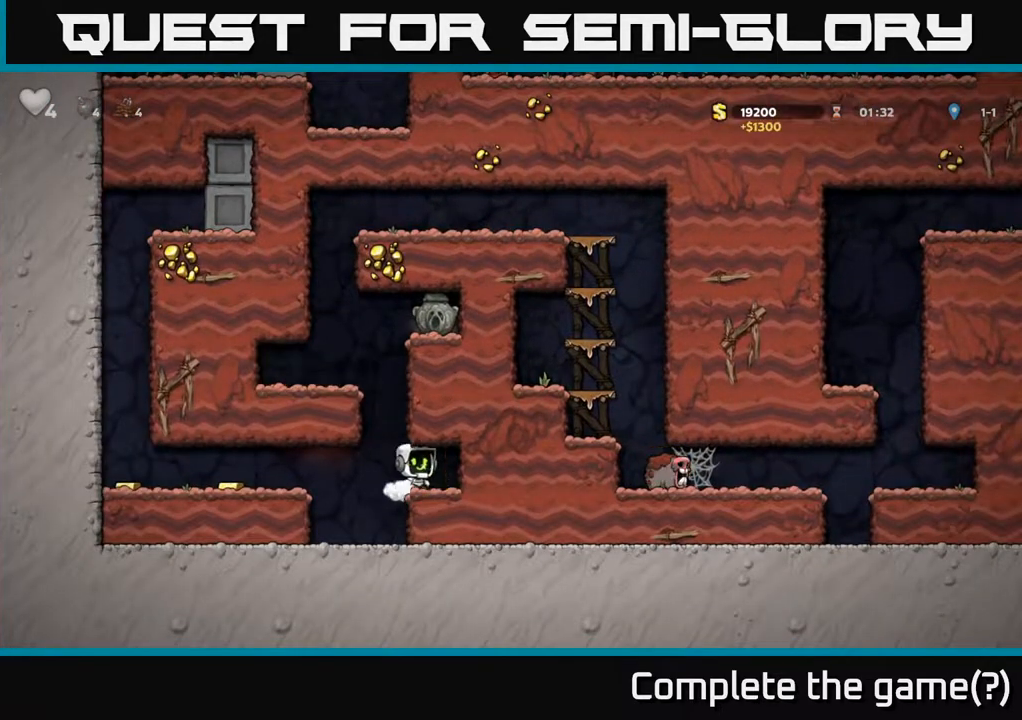
{"buttons": ["A", "DPAD_LEFT"], "left_stick": "center", "right_stick": "center", "events": [[117, "DPAD_RIGHT", "up"], [150, "DPAD_LEFT", "down"], [367, "A", "down"]]}
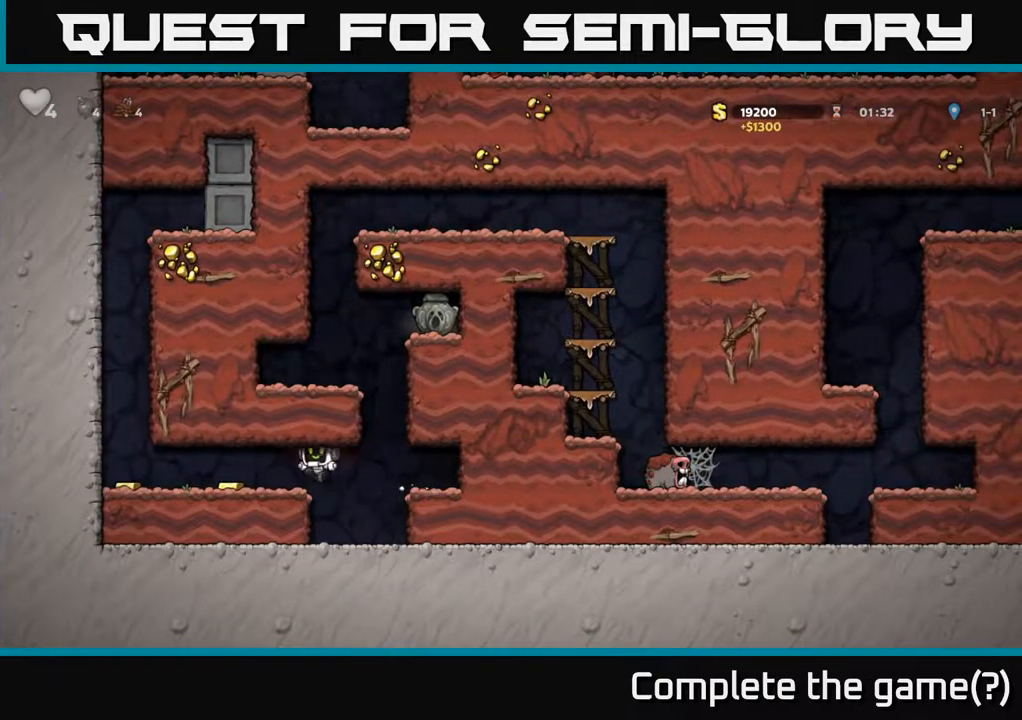
{"buttons": [], "left_stick": "center", "right_stick": "center", "events": [[17, "A", "up"], [500, "DPAD_LEFT", "up"]]}
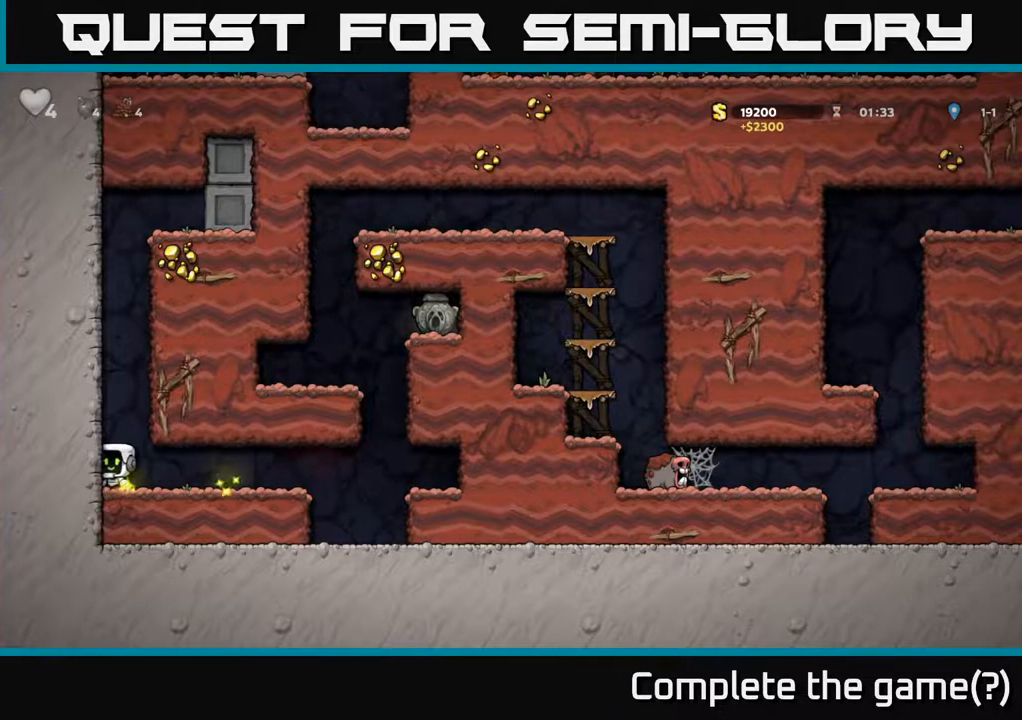
{"buttons": ["DPAD_RIGHT"], "left_stick": "center", "right_stick": "center", "events": [[33, "DPAD_RIGHT", "down"]]}
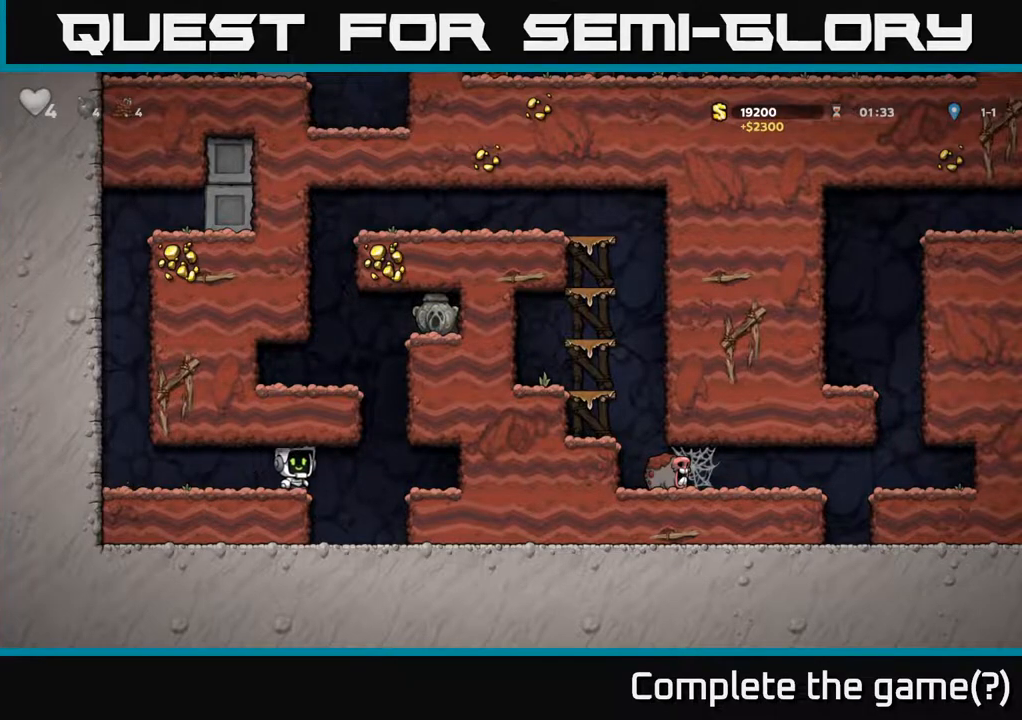
{"buttons": [], "left_stick": "center", "right_stick": "center", "events": [[100, "A", "down"], [183, "DPAD_RIGHT", "up"], [217, "DPAD_LEFT", "down"], [367, "A", "up"], [500, "DPAD_LEFT", "up"]]}
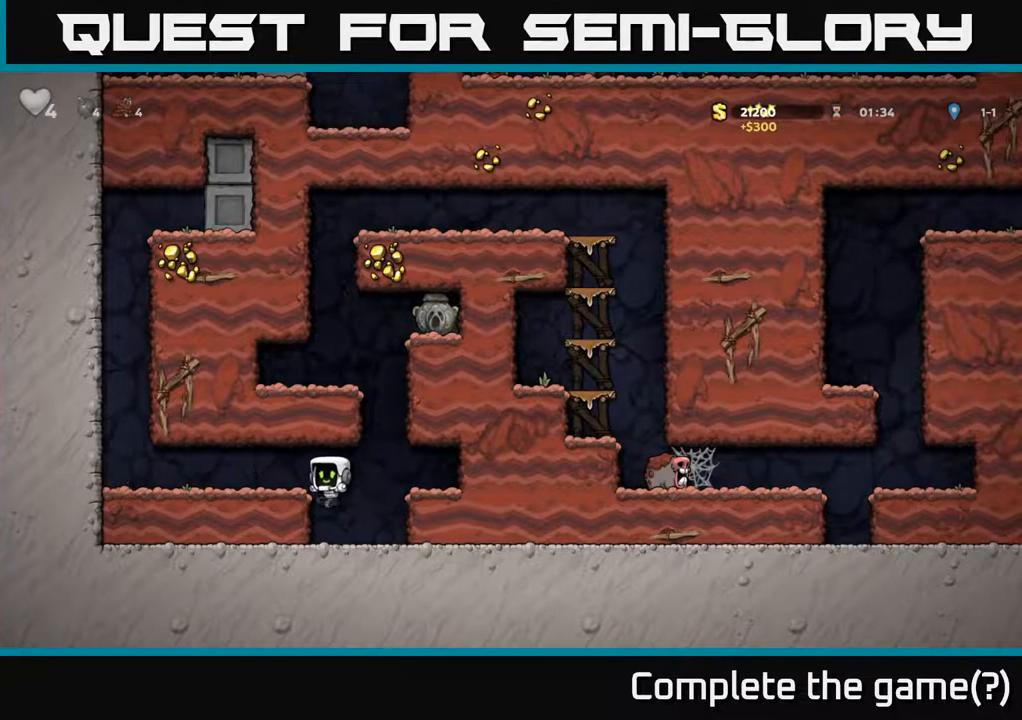
{"buttons": ["DPAD_RIGHT"], "left_stick": "center", "right_stick": "center", "events": [[117, "DPAD_RIGHT", "down"], [250, "A", "down"], [383, "A", "up"]]}
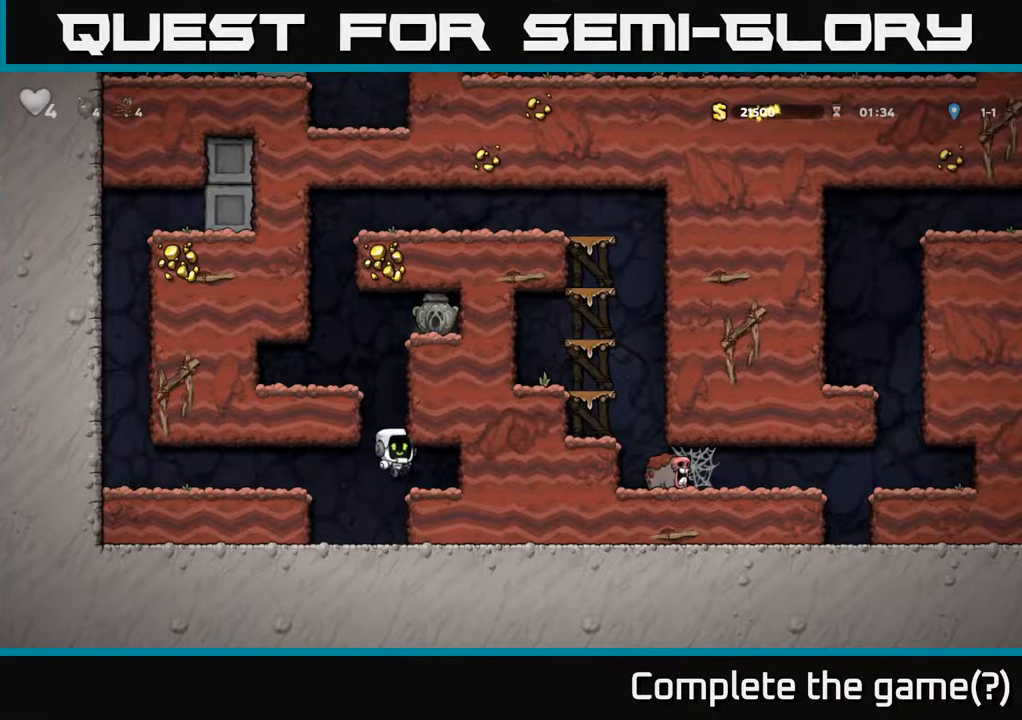
{"buttons": ["DPAD_LEFT"], "left_stick": "center", "right_stick": "center", "events": [[133, "DPAD_RIGHT", "up"], [383, "DPAD_LEFT", "down"]]}
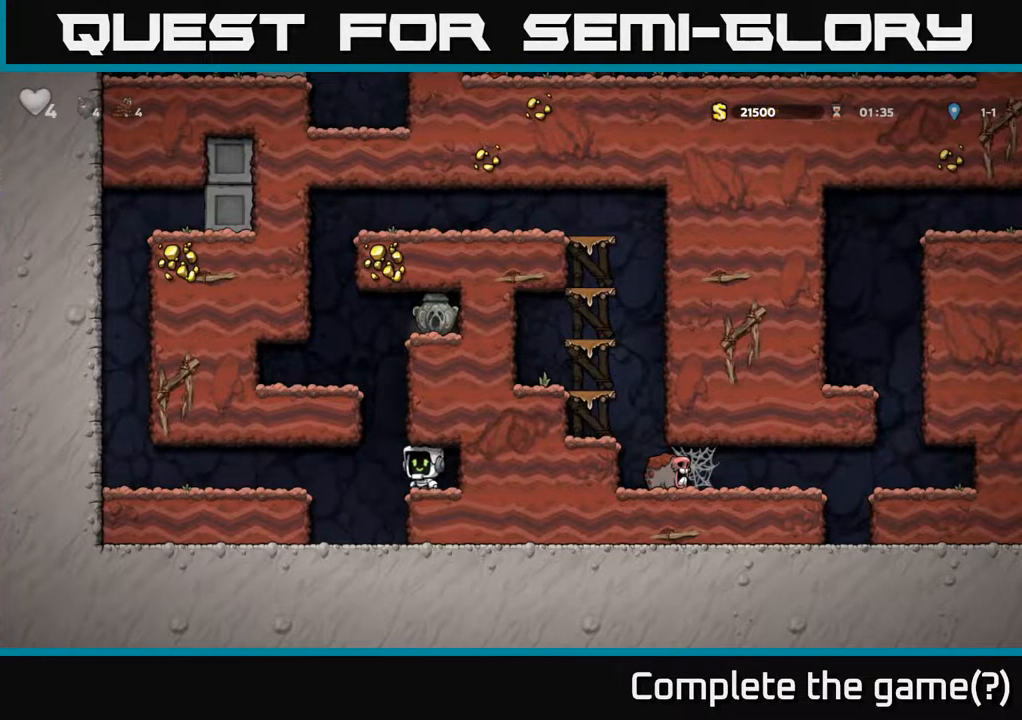
{"buttons": ["A", "DPAD_LEFT"], "left_stick": "center", "right_stick": "center", "events": [[17, "A", "down"], [50, "DPAD_LEFT", "up"], [267, "DPAD_LEFT", "down"], [300, "A", "up"], [467, "A", "down"]]}
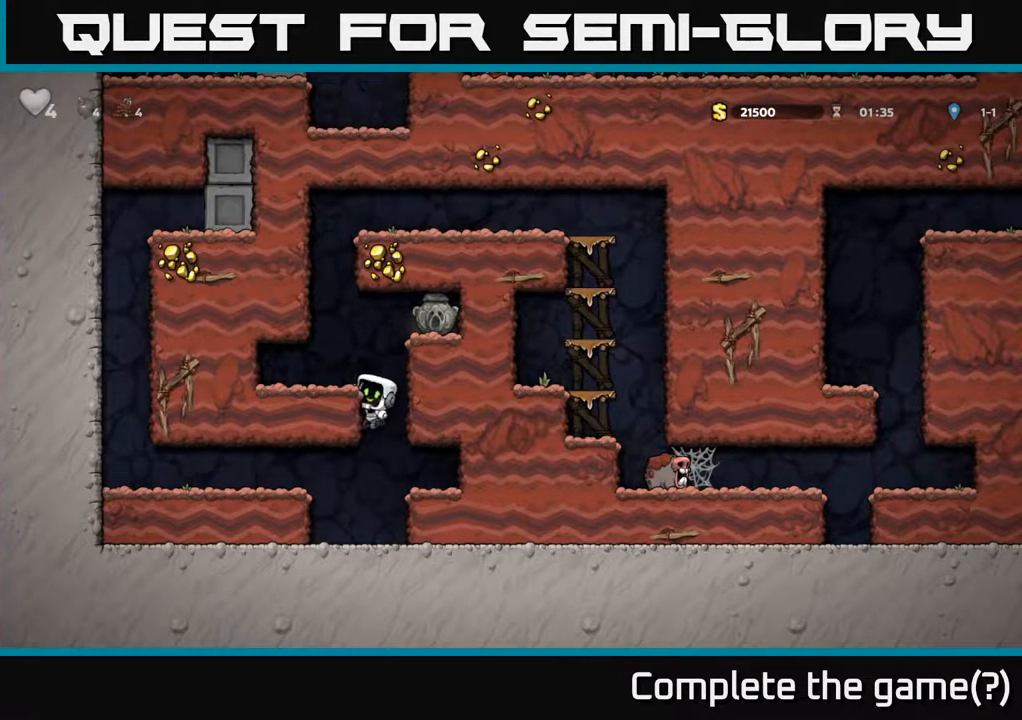
{"buttons": ["A", "DPAD_RIGHT"], "left_stick": "center", "right_stick": "center", "events": [[67, "A", "up"], [133, "DPAD_LEFT", "up"], [383, "DPAD_RIGHT", "down"], [417, "A", "down"]]}
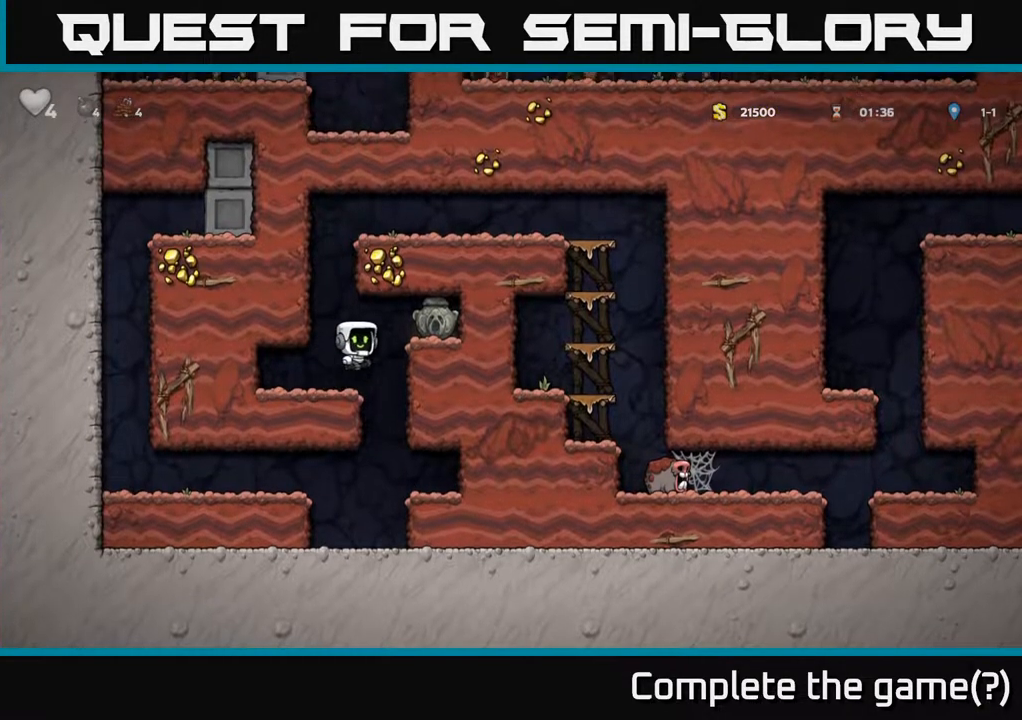
{"buttons": [], "left_stick": "center", "right_stick": "center", "events": [[17, "A", "up"], [233, "DPAD_DOWN", "down"], [250, "DPAD_RIGHT", "up"], [333, "X", "down"], [433, "X", "up"], [483, "DPAD_DOWN", "up"]]}
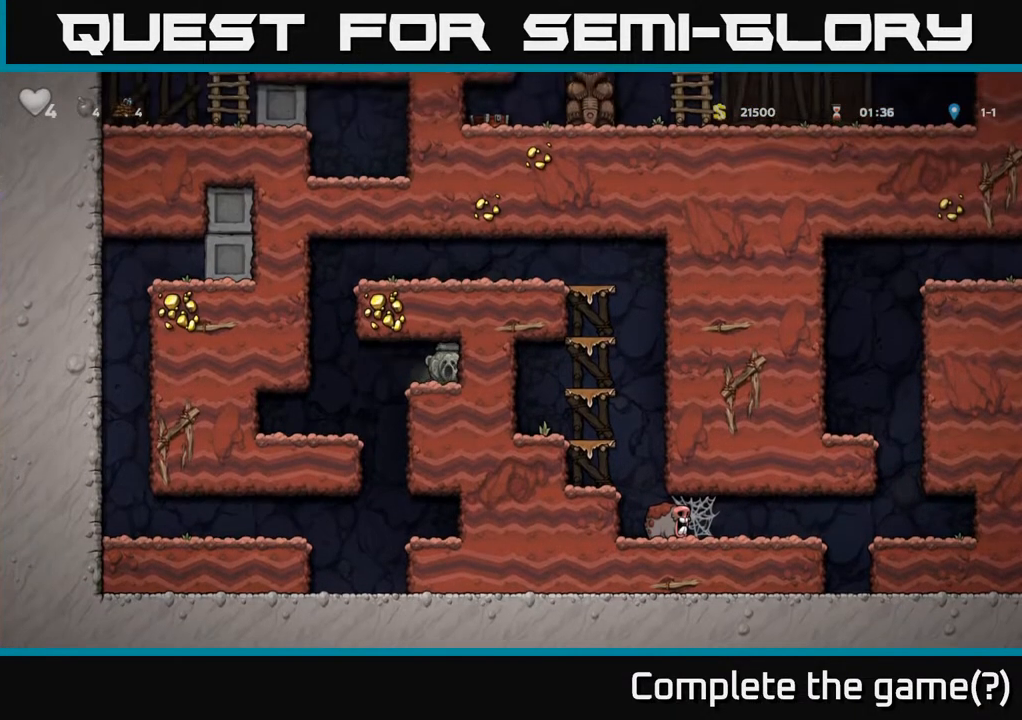
{"buttons": ["A", "DPAD_RIGHT"], "left_stick": "center", "right_stick": "center", "events": [[117, "DPAD_LEFT", "down"], [333, "A", "down"], [400, "DPAD_LEFT", "up"], [433, "DPAD_RIGHT", "down"]]}
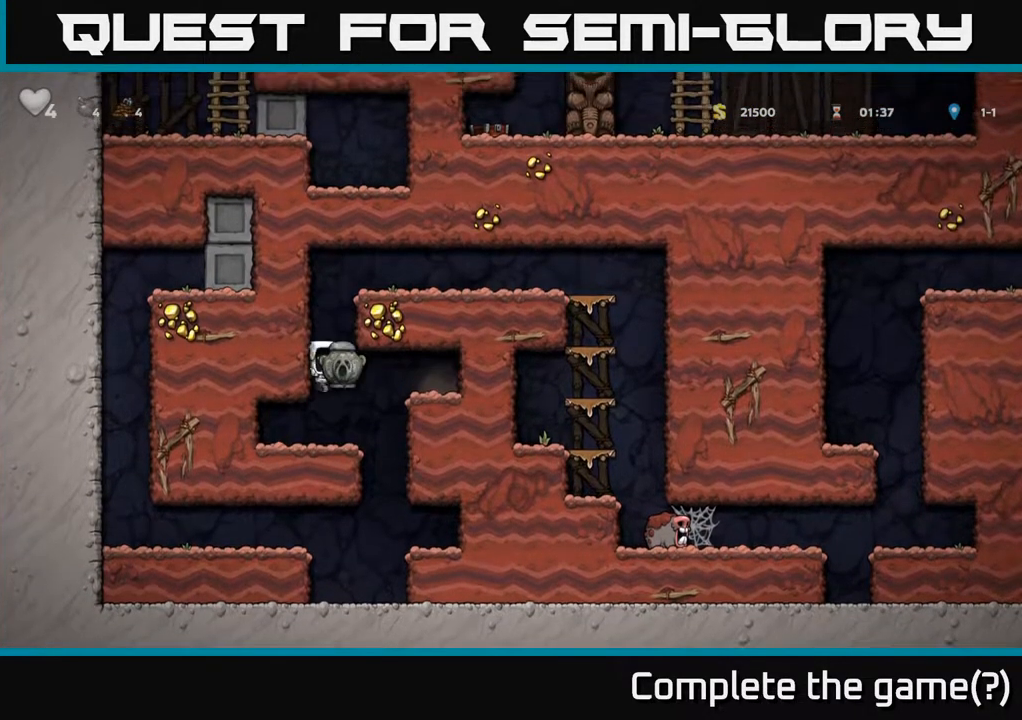
{"buttons": ["DPAD_RIGHT"], "left_stick": "center", "right_stick": "center", "events": [[200, "A", "up"], [283, "A", "down"], [500, "A", "up"]]}
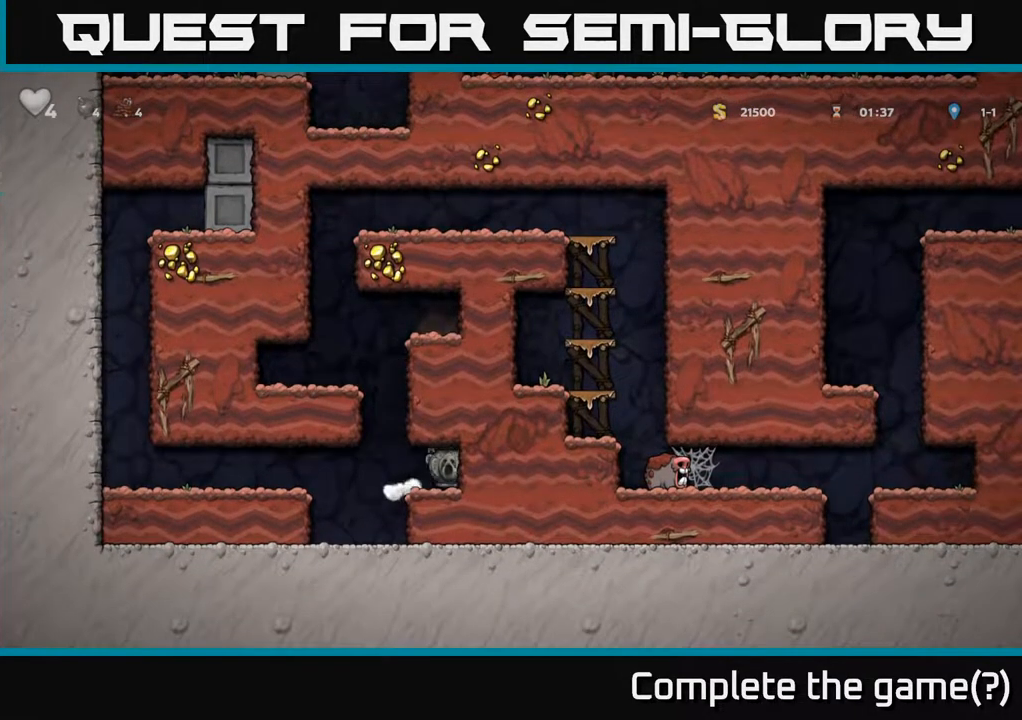
{"buttons": ["A", "DPAD_LEFT"], "left_stick": "center", "right_stick": "center", "events": [[17, "DPAD_RIGHT", "up"], [183, "DPAD_LEFT", "down"], [317, "A", "down"]]}
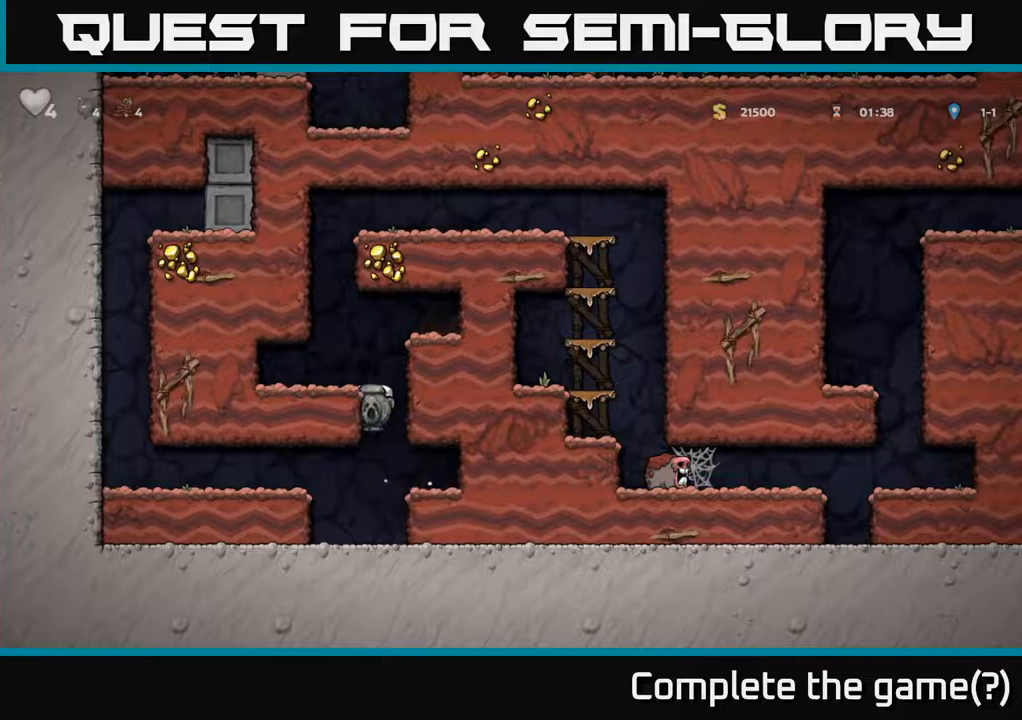
{"buttons": [], "left_stick": "center", "right_stick": "center", "events": [[67, "A", "up"], [200, "A", "down"], [267, "A", "up"], [333, "DPAD_LEFT", "up"]]}
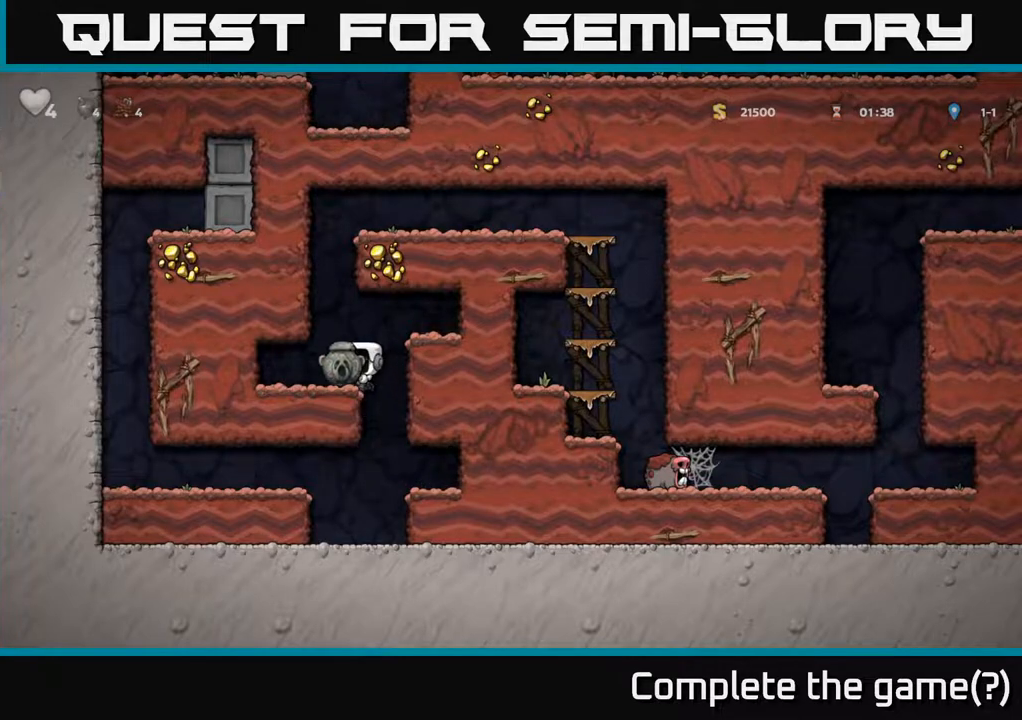
{"buttons": [], "left_stick": "center", "right_stick": "center", "events": [[150, "A", "down"], [167, "DPAD_RIGHT", "down"], [250, "A", "up"], [417, "DPAD_RIGHT", "up"]]}
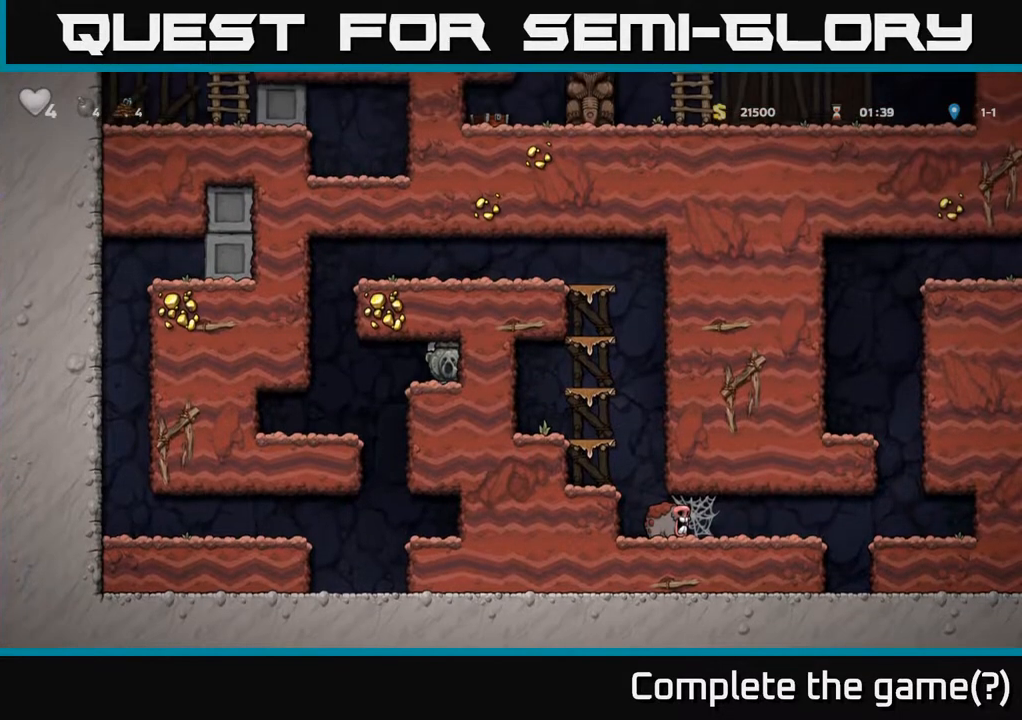
{"buttons": ["A"], "left_stick": "center", "right_stick": "center", "events": [[217, "DPAD_LEFT", "down"], [417, "A", "down"], [500, "DPAD_LEFT", "up"]]}
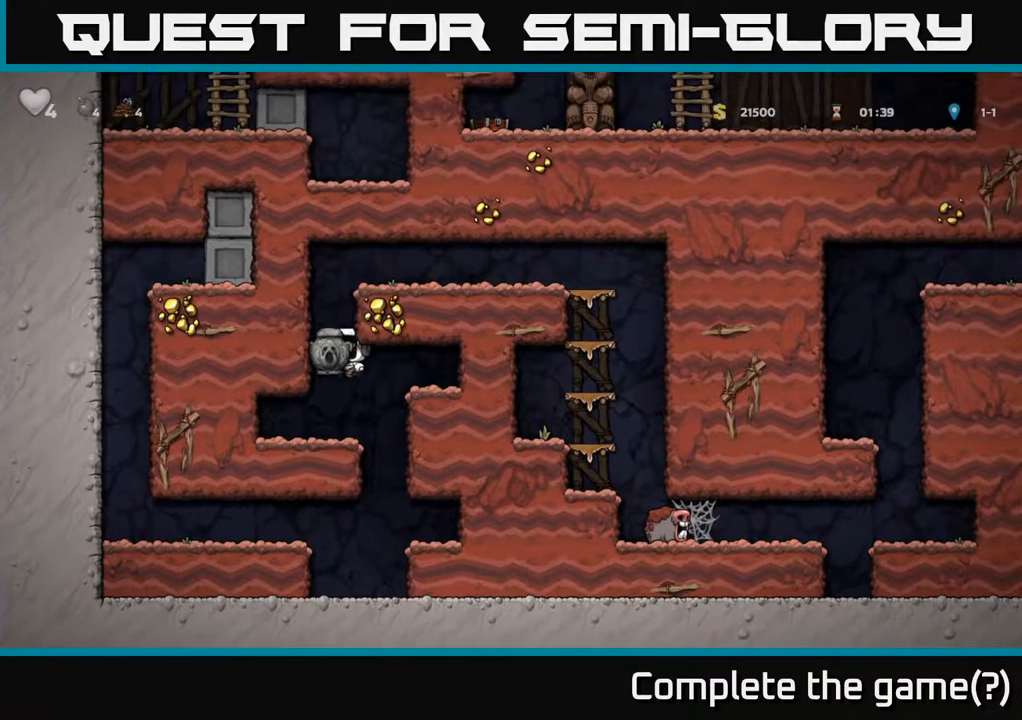
{"buttons": ["A", "DPAD_RIGHT"], "left_stick": "center", "right_stick": "center", "events": [[17, "DPAD_RIGHT", "down"], [283, "A", "up"], [383, "A", "down"]]}
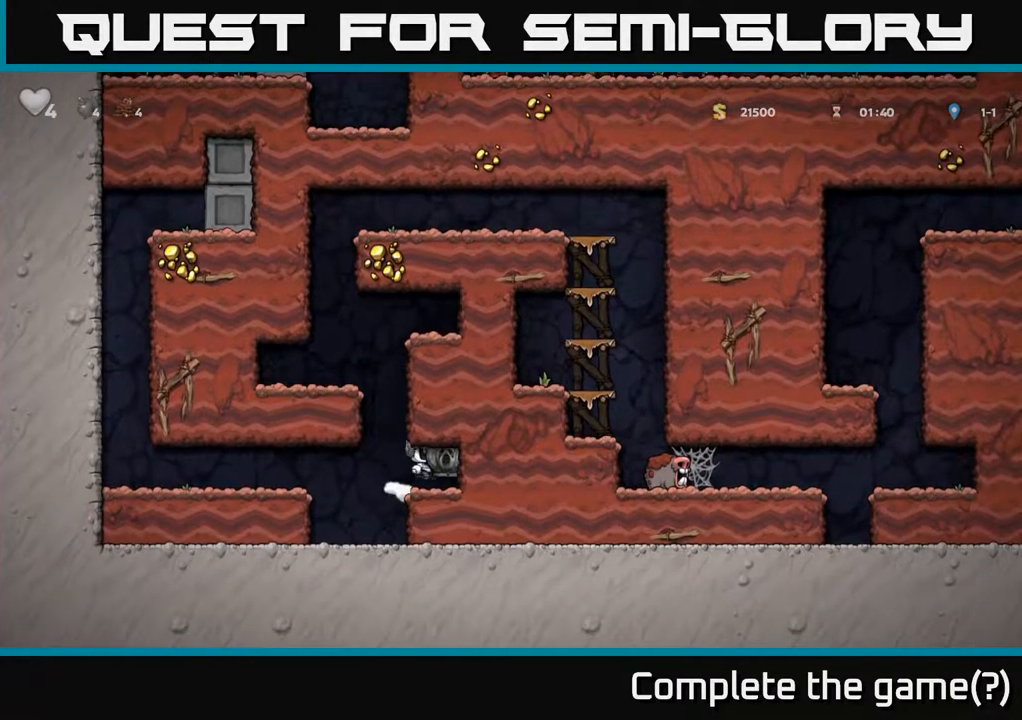
{"buttons": ["A"], "left_stick": "center", "right_stick": "center", "events": [[50, "DPAD_RIGHT", "up"], [67, "A", "up"], [283, "DPAD_LEFT", "down"], [467, "A", "down"], [500, "DPAD_LEFT", "up"]]}
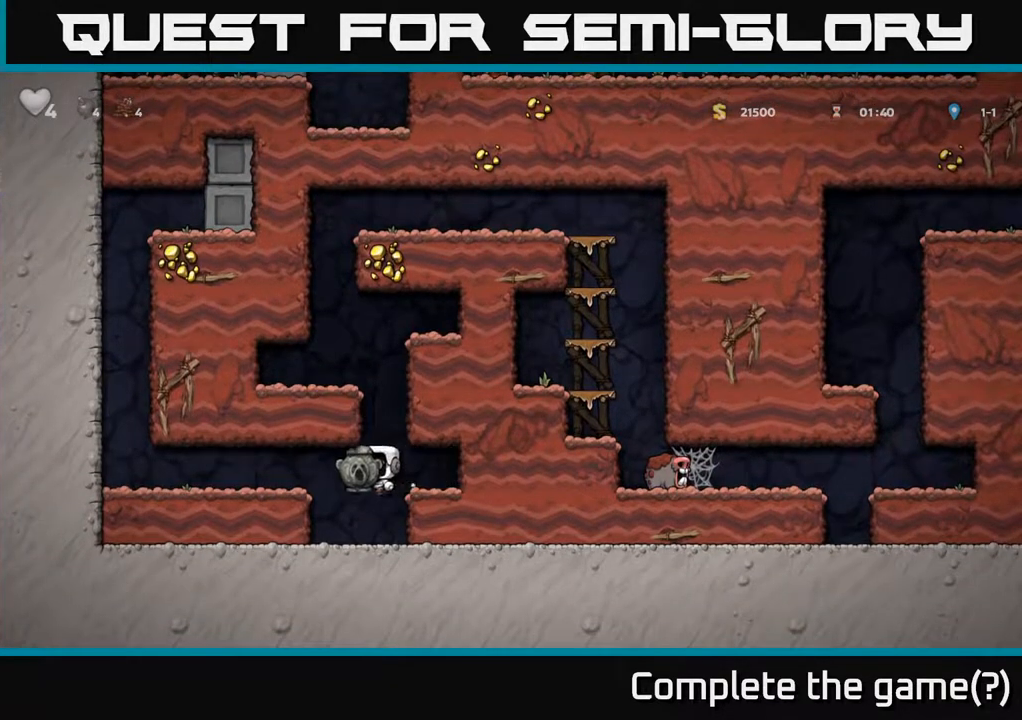
{"buttons": ["A", "DPAD_RIGHT"], "left_stick": "center", "right_stick": "center", "events": [[133, "DPAD_LEFT", "down"], [250, "A", "up"], [300, "DPAD_LEFT", "up"], [400, "DPAD_RIGHT", "down"], [500, "A", "down"]]}
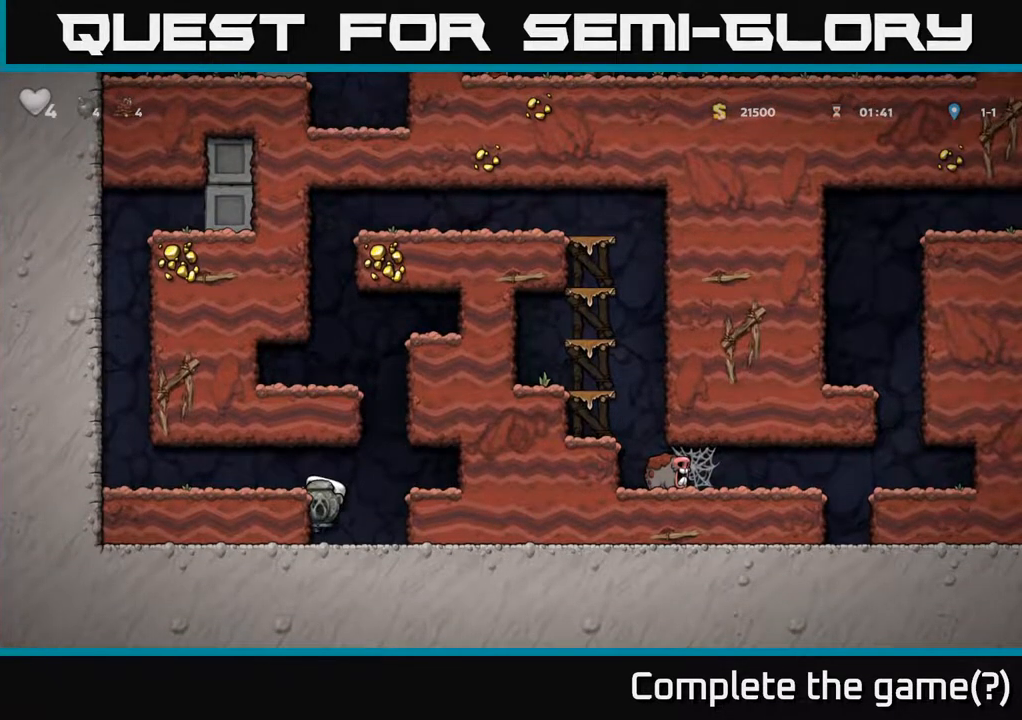
{"buttons": [], "left_stick": "center", "right_stick": "center", "events": [[117, "A", "up"], [383, "DPAD_RIGHT", "up"]]}
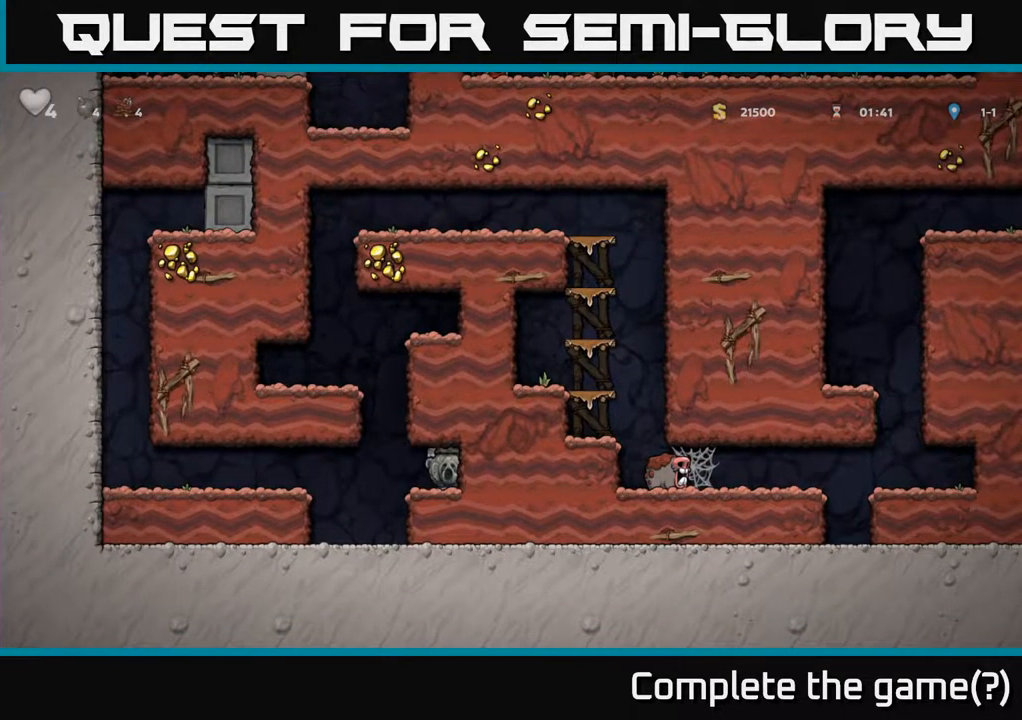
{"buttons": ["DPAD_LEFT"], "left_stick": "center", "right_stick": "center", "events": [[17, "DPAD_LEFT", "down"], [150, "A", "down"], [167, "DPAD_LEFT", "up"], [383, "DPAD_LEFT", "down"], [433, "A", "up"]]}
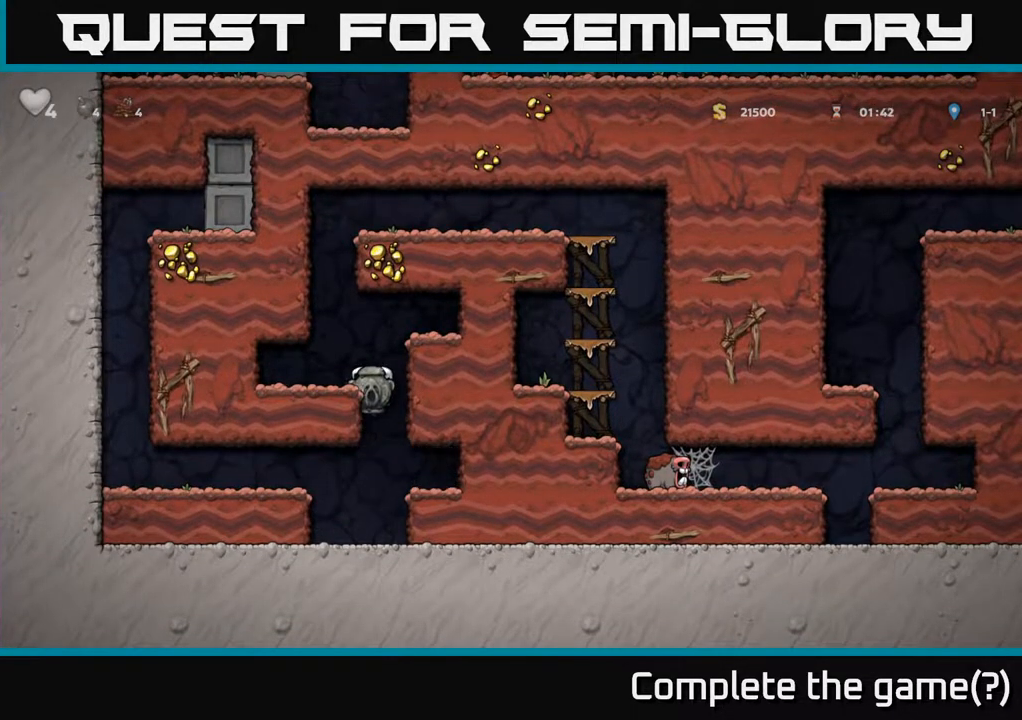
{"buttons": ["DPAD_RIGHT"], "left_stick": "center", "right_stick": "center", "events": [[67, "A", "down"], [167, "A", "up"], [267, "DPAD_LEFT", "up"], [450, "DPAD_RIGHT", "down"]]}
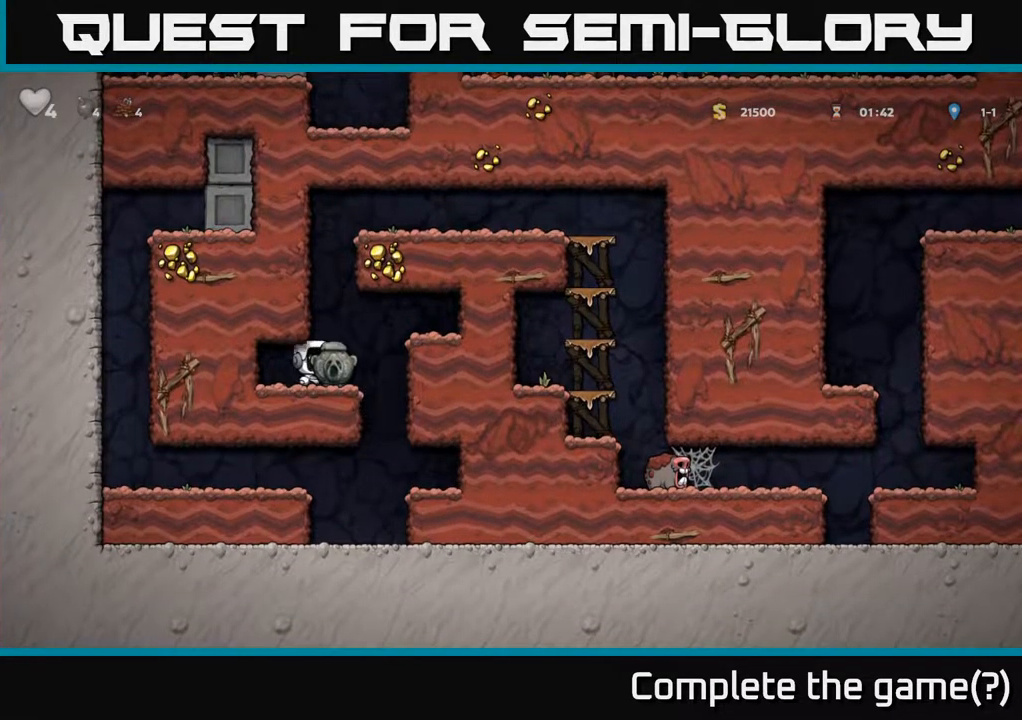
{"buttons": [], "left_stick": "center", "right_stick": "center", "events": [[33, "A", "down"], [167, "A", "up"], [417, "DPAD_RIGHT", "up"]]}
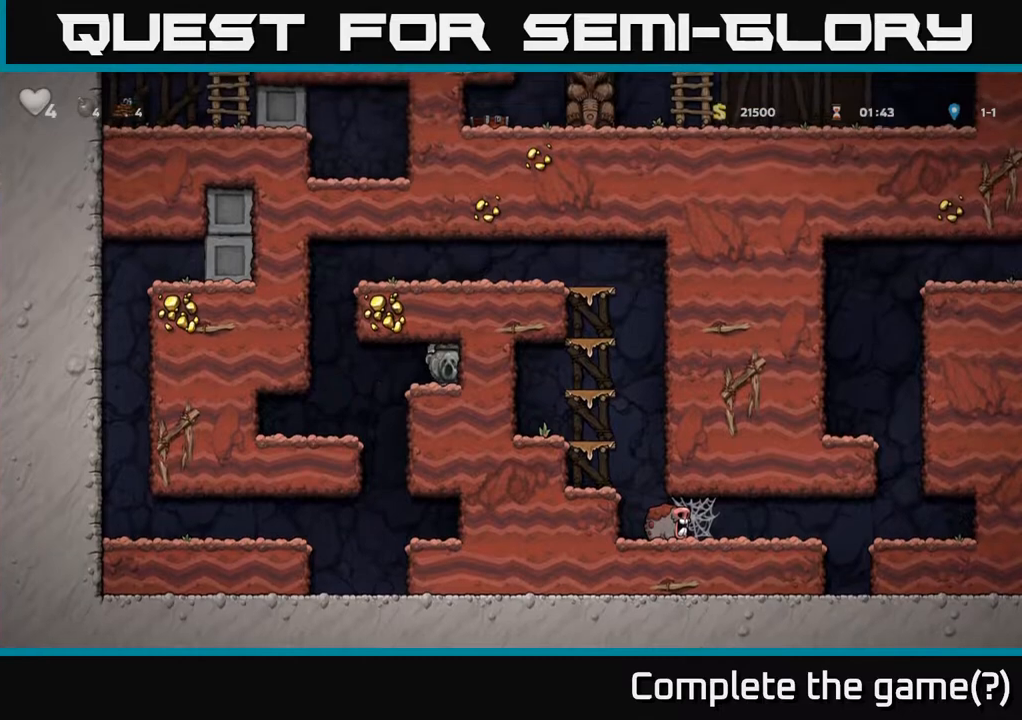
{"buttons": ["A"], "left_stick": "center", "right_stick": "center", "events": [[183, "DPAD_LEFT", "down"], [400, "A", "down"], [500, "DPAD_LEFT", "up"]]}
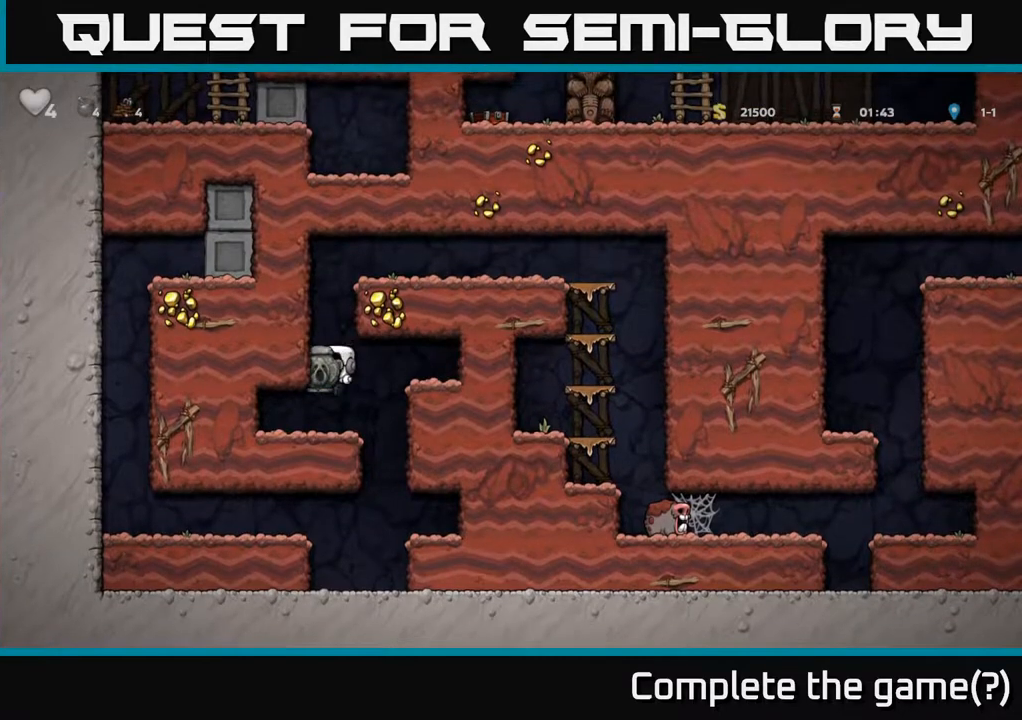
{"buttons": ["DPAD_LEFT"], "left_stick": "center", "right_stick": "center", "events": [[50, "DPAD_RIGHT", "down"], [183, "A", "up"], [200, "DPAD_RIGHT", "up"], [217, "DPAD_LEFT", "down"], [333, "A", "down"], [450, "A", "up"]]}
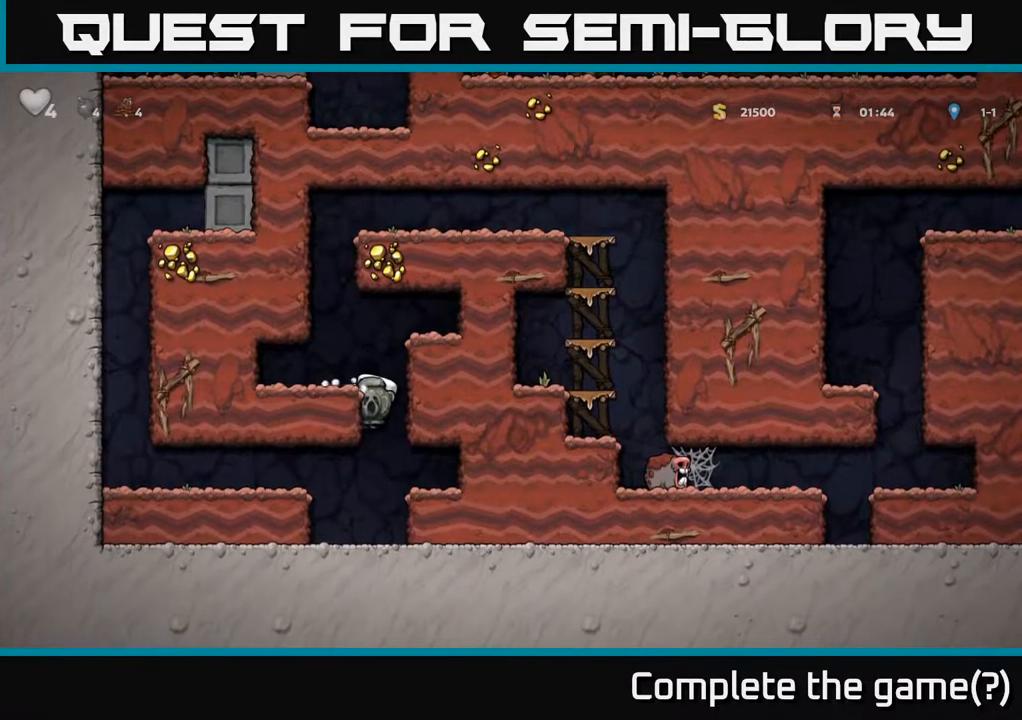
{"buttons": [], "left_stick": "center", "right_stick": "center", "events": [[33, "DPAD_LEFT", "up"], [150, "A", "down"], [183, "DPAD_LEFT", "down"], [267, "A", "up"], [300, "DPAD_LEFT", "up"]]}
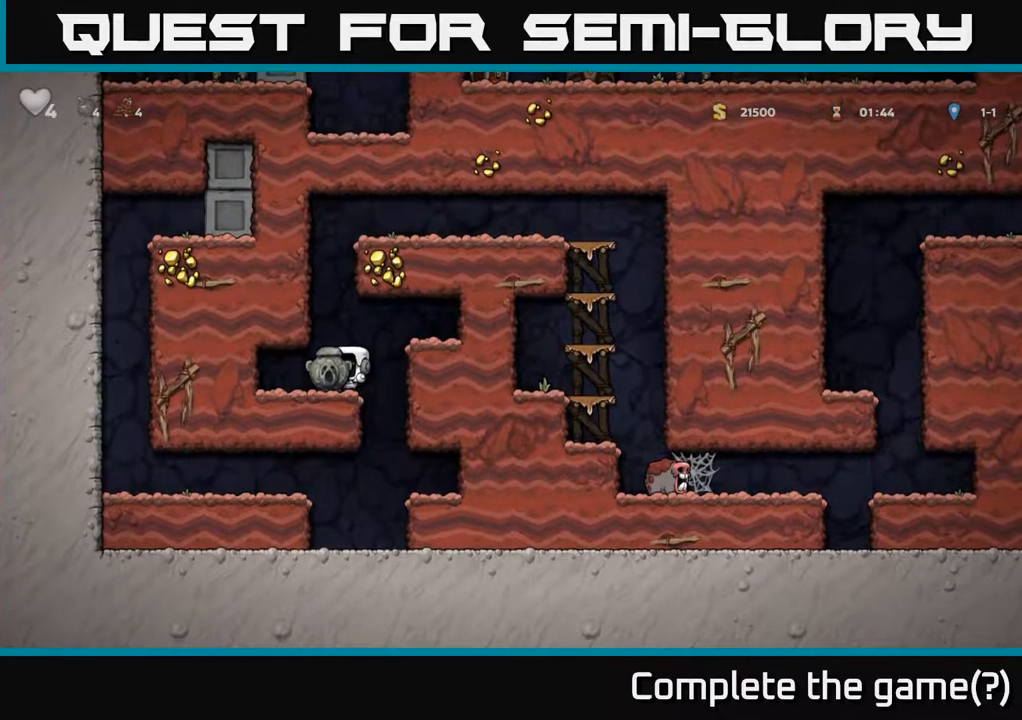
{"buttons": [], "left_stick": "center", "right_stick": "center", "events": [[67, "DPAD_RIGHT", "down"], [100, "A", "down"], [217, "A", "up"], [433, "DPAD_RIGHT", "up"]]}